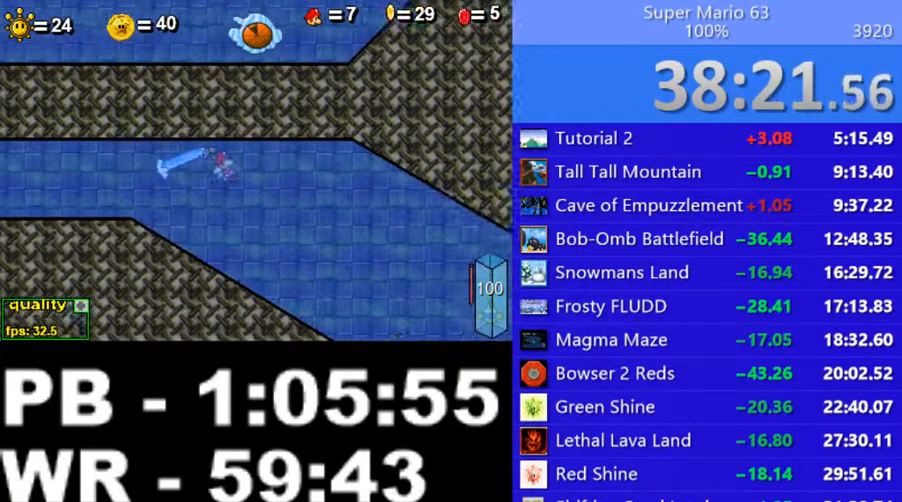
Gameplay with keyboard; each line is a JSON object with the keys held at the frame after it. "events" lists presses ("down") and releases ("up") of ".", "/", "0", "1", "2", "3", "4", "5", "6", "7", "8", "9", "a", "alt_l", "alt_r", "b", "backslash", "backspace", "c", "caps_lock", "comma", "ctrl_l", "ctrl_r", "d", "down", "e", "equals", "escape", "f", "f1", "f10", "f11", "f12", "f2", "f3", "f4", "f5", "f6", "f7", "f8", "f9", "g", "h", "i", "j", "k", "l", "lbracket", "left", "m", "minus", "n", "o", "p", "q", "quote", "r", "rbracket", "return", "right", "s", "semicolon", "shift_l", "shift_r", "space", "super", "t", "tab", "tilde", "u", "up", "v", "w", "x", "y" and "z" between this image and that frame as [ms after this image, input, new state], when the widget could be followed in between. No other keys are recorded. Mouse input is not recorded.
{"keys": ["c", "right", "semicolon"], "events": []}
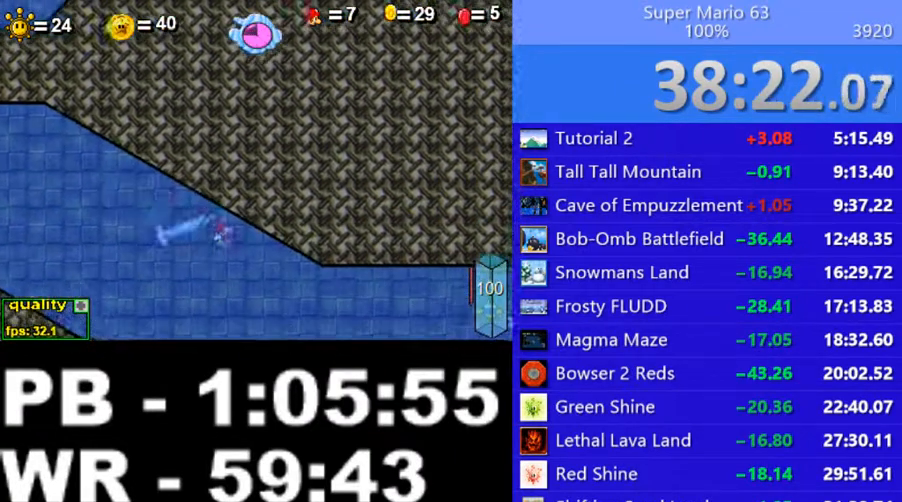
{"keys": ["c", "right", "semicolon"], "events": []}
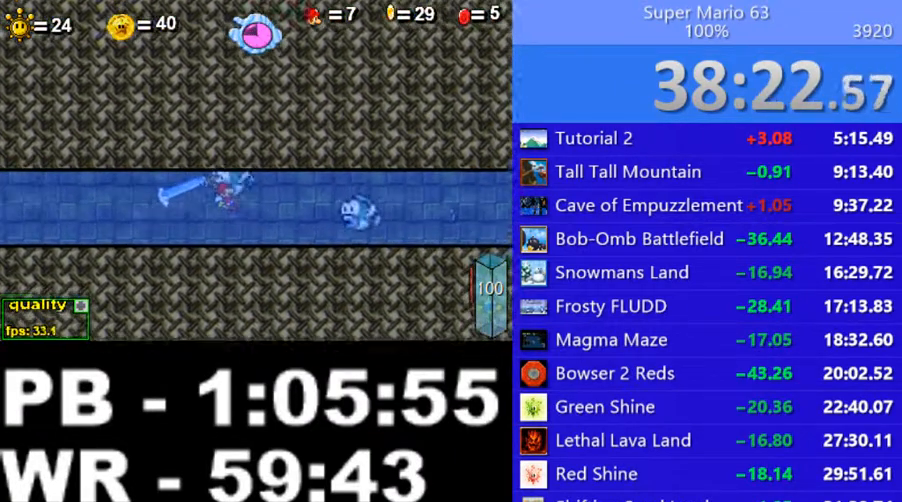
{"keys": ["c", "right", "semicolon"], "events": []}
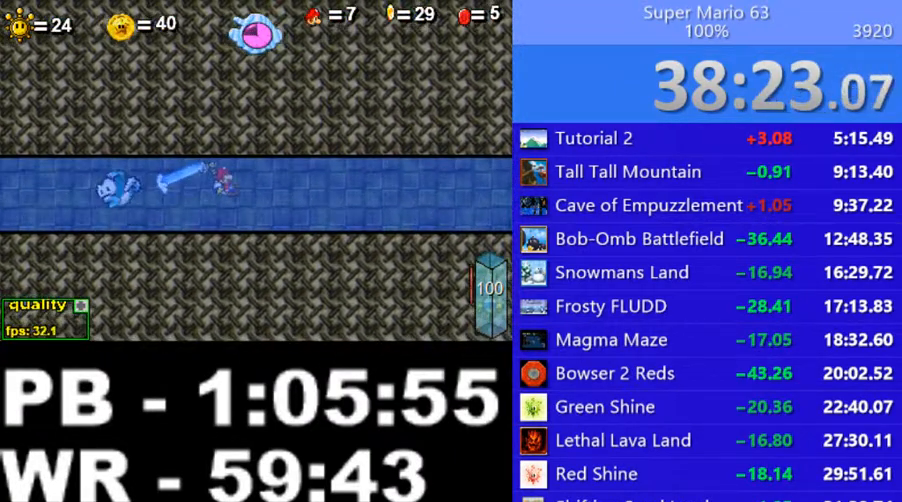
{"keys": ["c", "right", "semicolon"], "events": []}
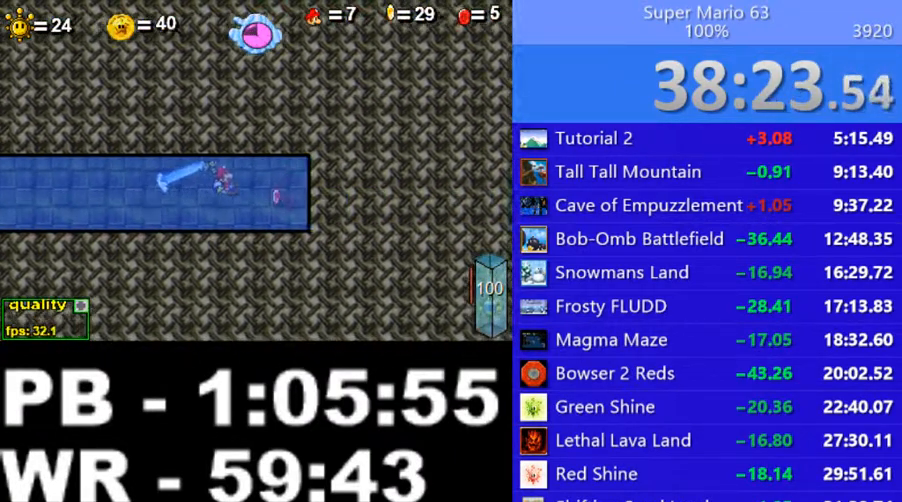
{"keys": ["c", "left", "semicolon"], "events": [[100, "left", "down"], [100, "right", "up"]]}
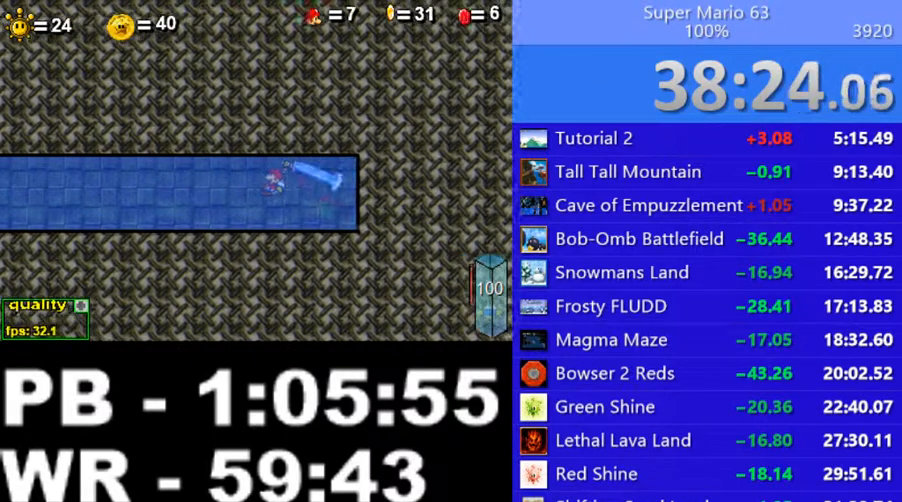
{"keys": ["c", "left", "semicolon"], "events": []}
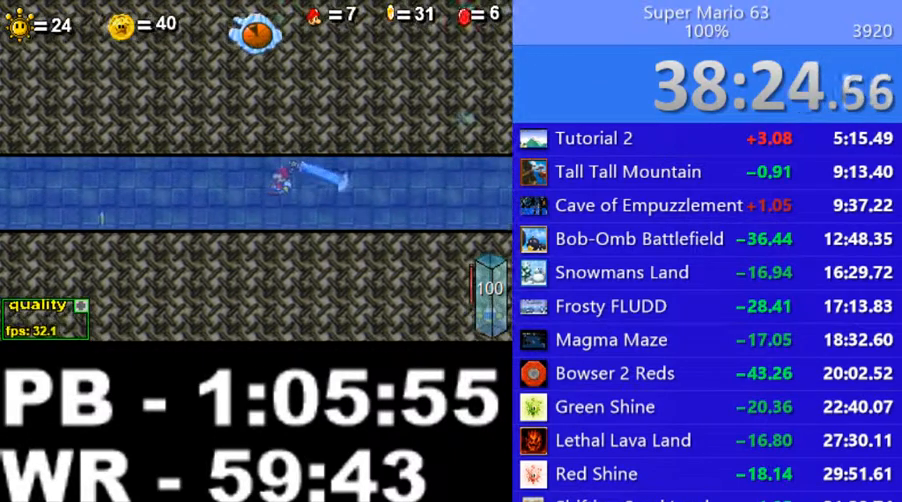
{"keys": ["c", "left", "semicolon"], "events": []}
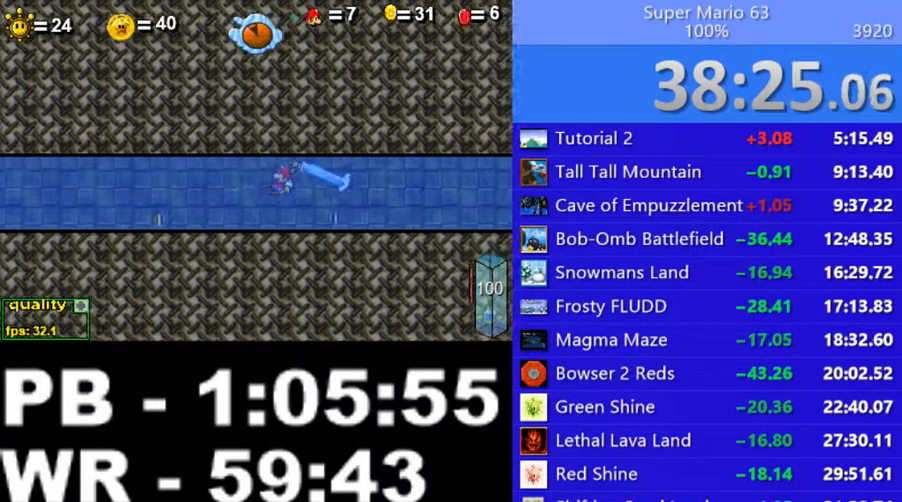
{"keys": ["c", "left", "semicolon"], "events": []}
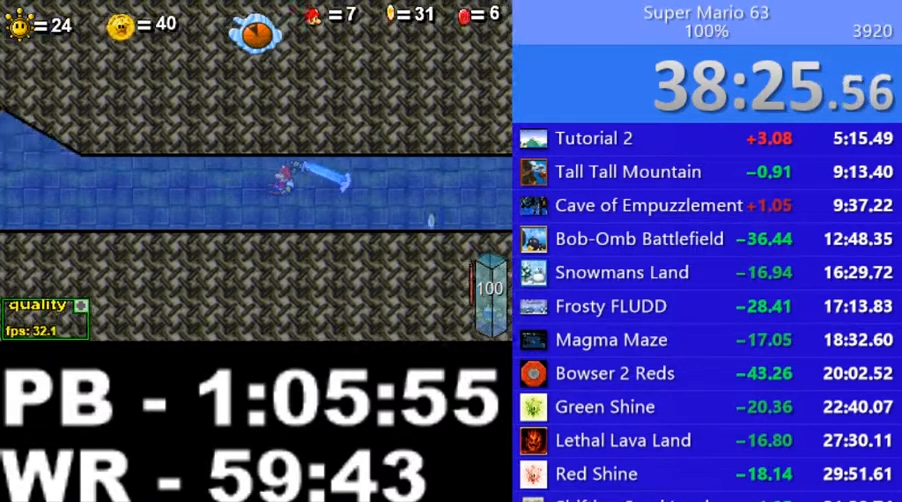
{"keys": ["c", "left", "semicolon"], "events": []}
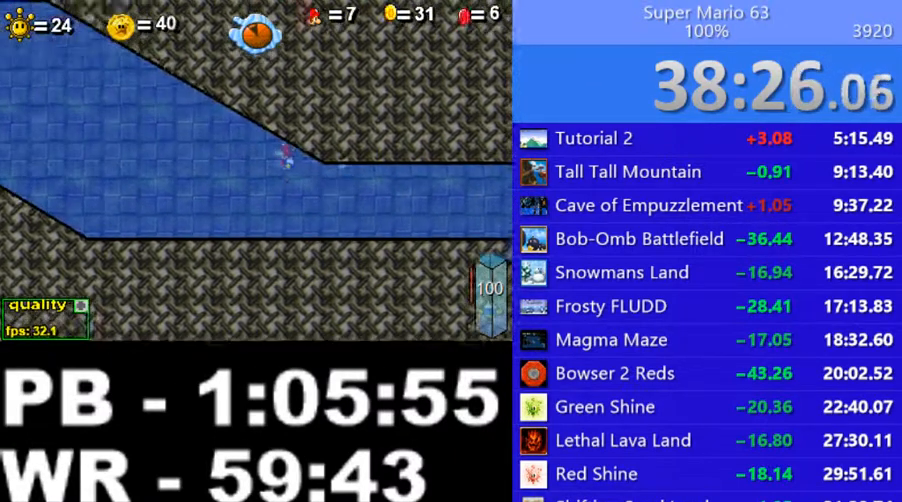
{"keys": ["c", "left", "semicolon"], "events": []}
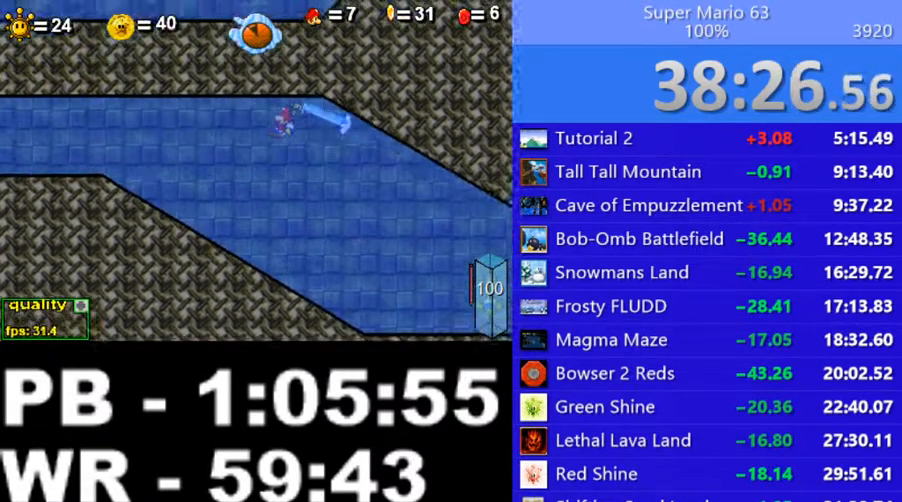
{"keys": ["c", "left", "semicolon"], "events": []}
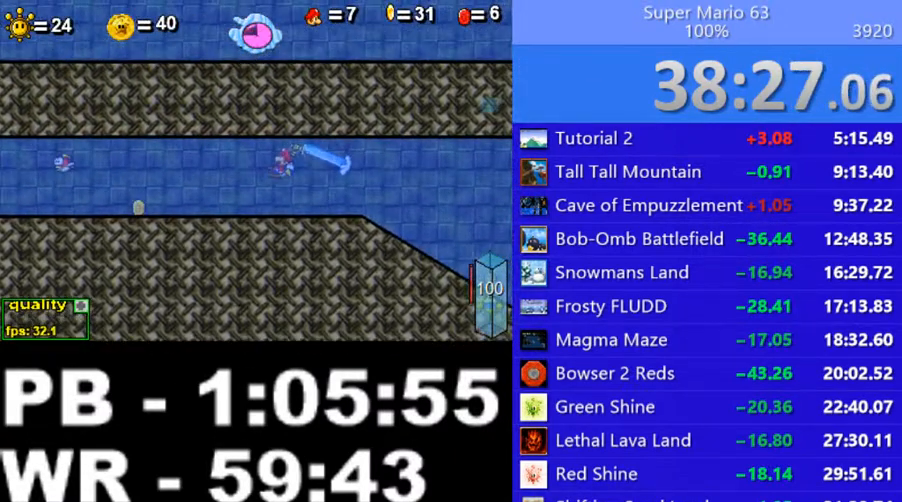
{"keys": ["c", "left", "semicolon"], "events": []}
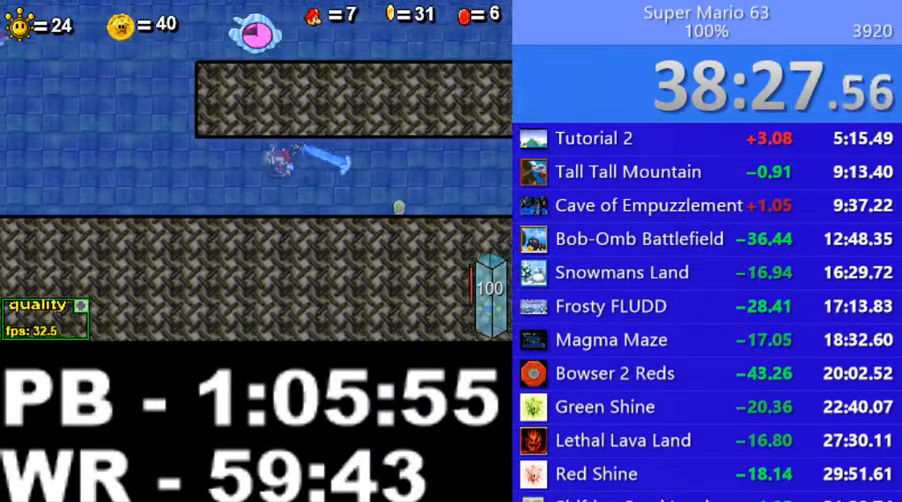
{"keys": ["c", "left", "semicolon"], "events": []}
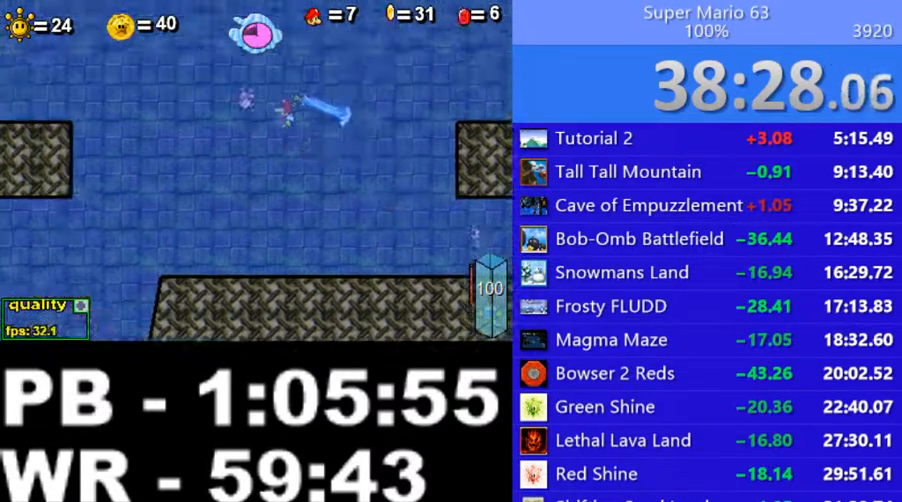
{"keys": ["c", "left", "semicolon"], "events": []}
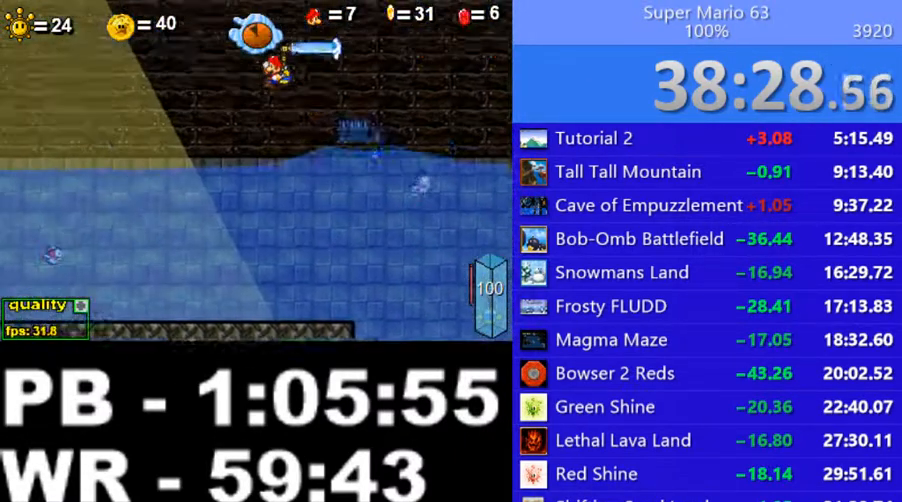
{"keys": ["c", "left", "semicolon"], "events": []}
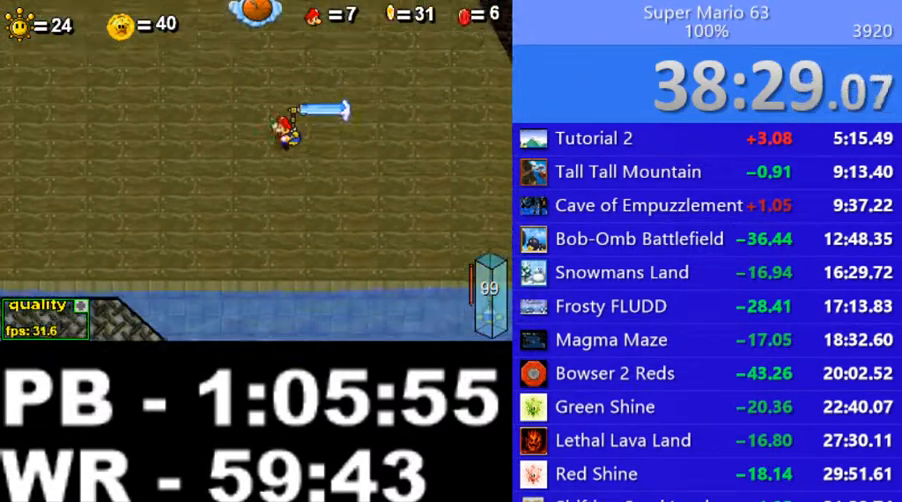
{"keys": ["c", "left"], "events": [[150, "right", "down"], [200, "right", "up"], [200, "semicolon", "up"]]}
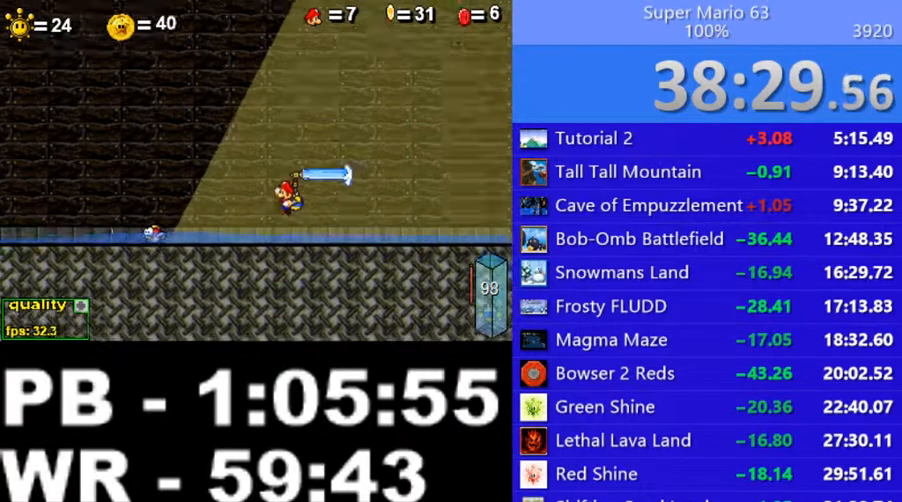
{"keys": ["c", "left"], "events": [[100, "up", "down"], [200, "up", "up"], [250, "up", "down"], [400, "up", "up"]]}
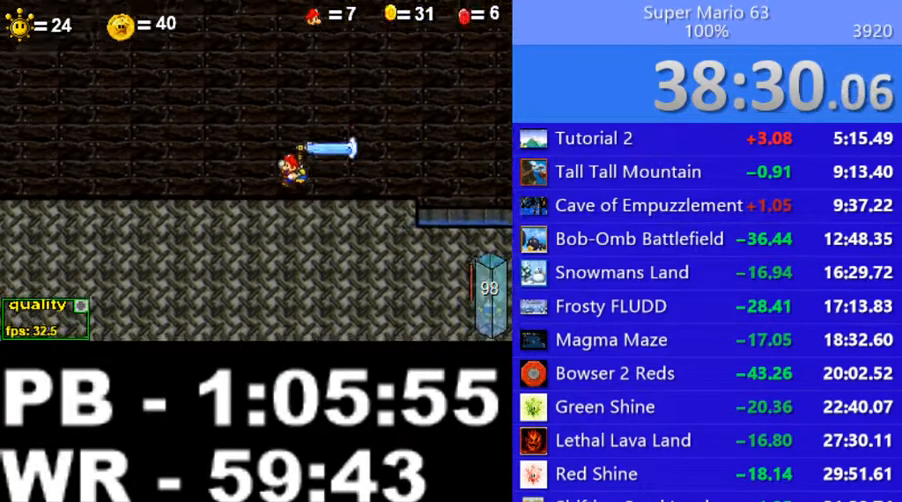
{"keys": ["left", "up", "x"], "events": [[100, "up", "down"], [450, "c", "up"], [500, "x", "down"]]}
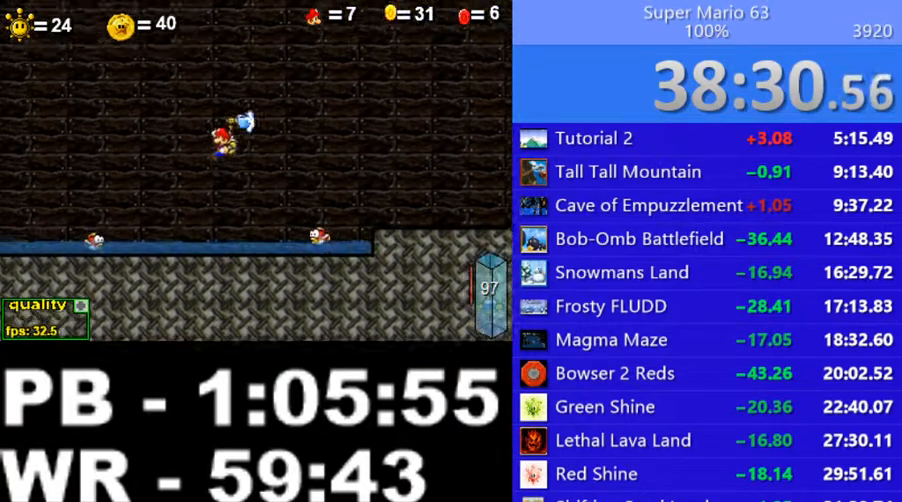
{"keys": ["right"], "events": [[150, "up", "up"], [150, "x", "up"], [200, "left", "up"], [200, "x", "down"], [250, "x", "up"], [300, "right", "down"], [300, "x", "down"], [350, "x", "up"]]}
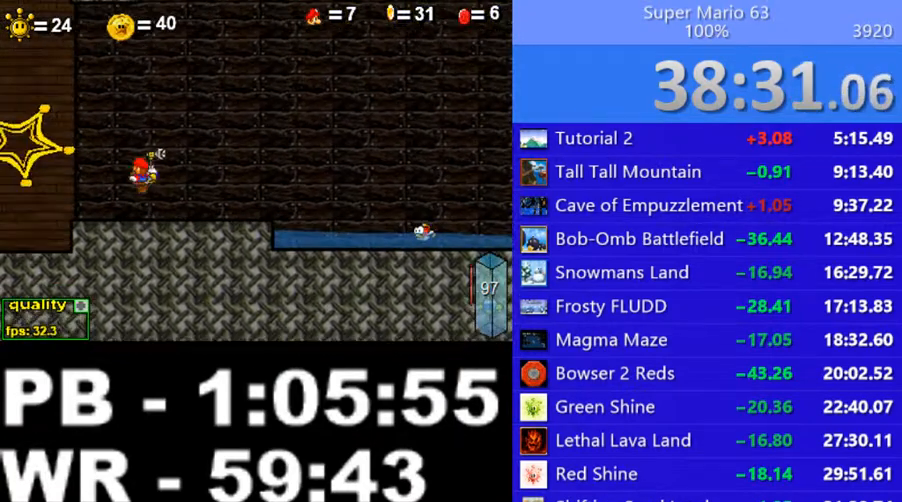
{"keys": ["left", "up"], "events": [[50, "right", "up"], [300, "up", "down"], [350, "left", "down"]]}
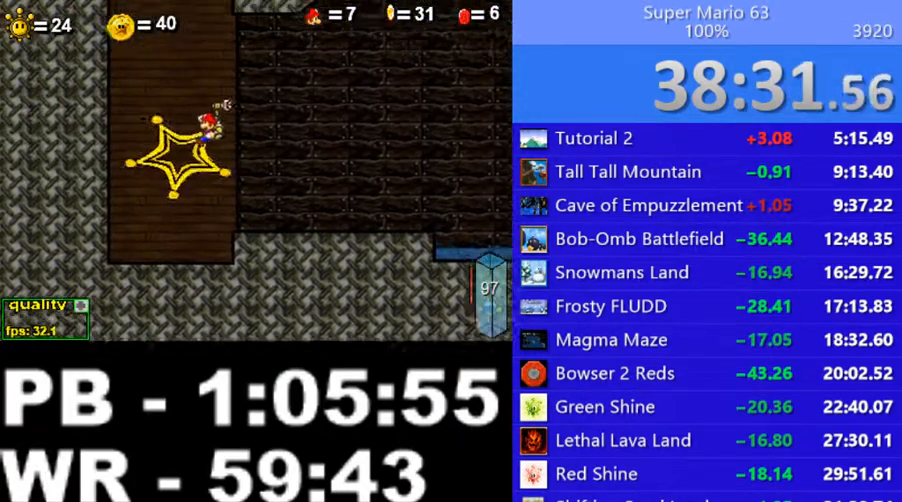
{"keys": ["x"], "events": [[150, "left", "up"], [150, "up", "up"], [300, "x", "down"]]}
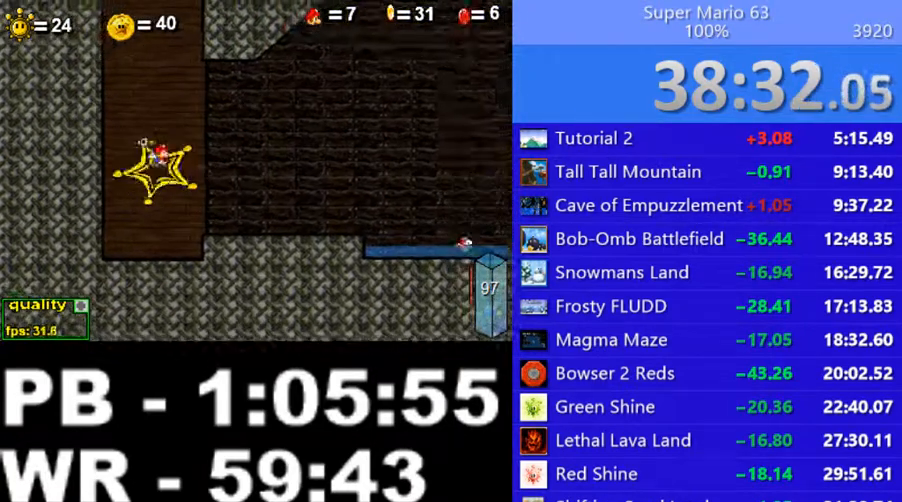
{"keys": ["x"], "events": [[50, "x", "up"], [150, "x", "down"], [200, "x", "up"], [250, "x", "down"]]}
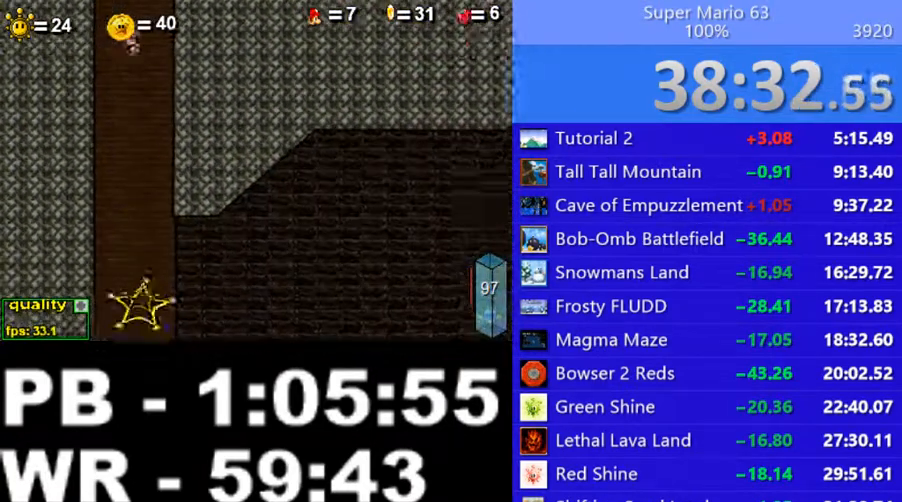
{"keys": ["minus"], "events": [[50, "x", "up"], [300, "minus", "down"]]}
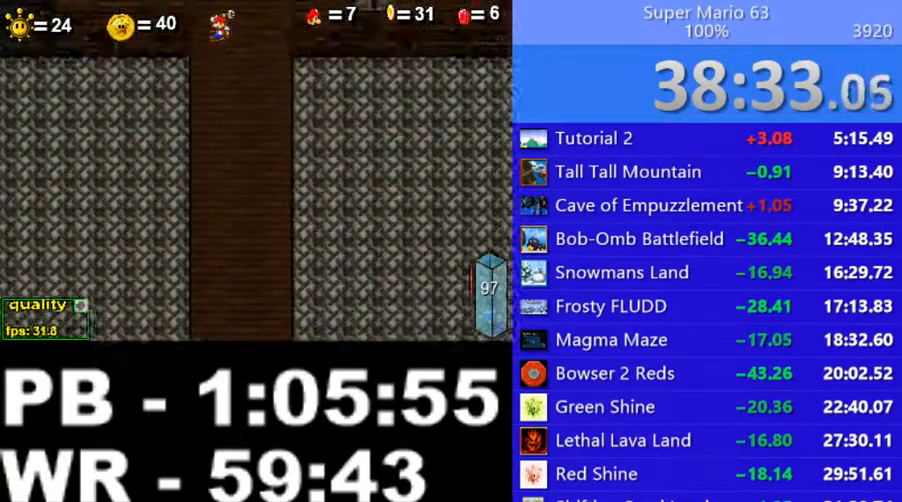
{"keys": [], "events": [[150, "minus", "up"]]}
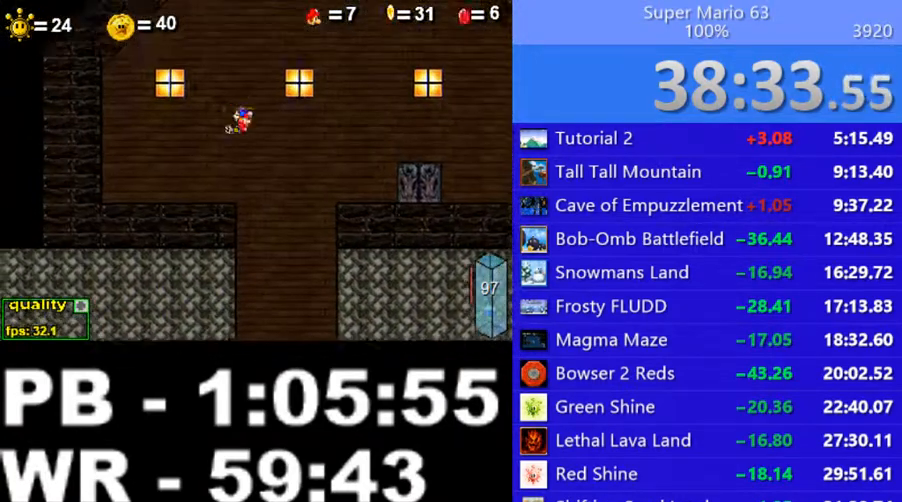
{"keys": ["right"], "events": [[500, "right", "down"]]}
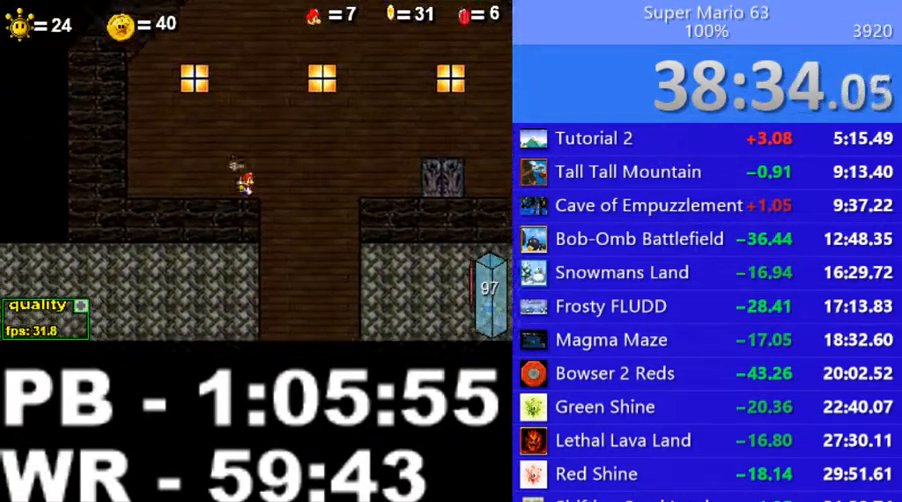
{"keys": ["c", "right"], "events": [[50, "c", "down"], [350, "x", "down"], [400, "x", "up"]]}
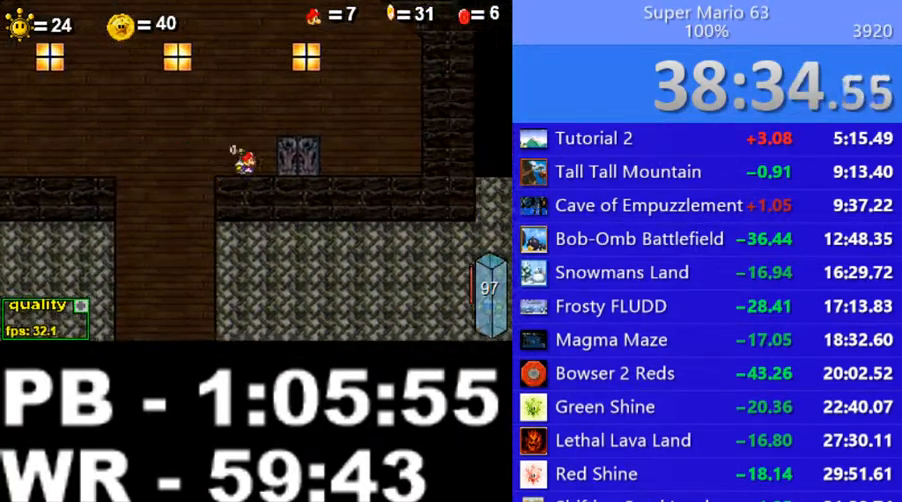
{"keys": [], "events": [[100, "c", "up"], [150, "right", "up"], [200, "c", "down"], [250, "c", "up"], [300, "up", "down"], [350, "up", "up"]]}
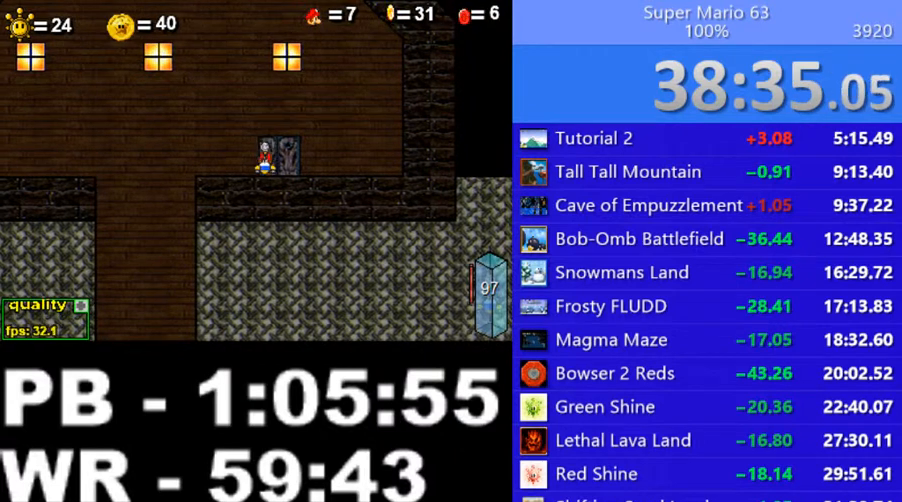
{"keys": ["c", "right"], "events": [[300, "right", "down"], [350, "c", "down"]]}
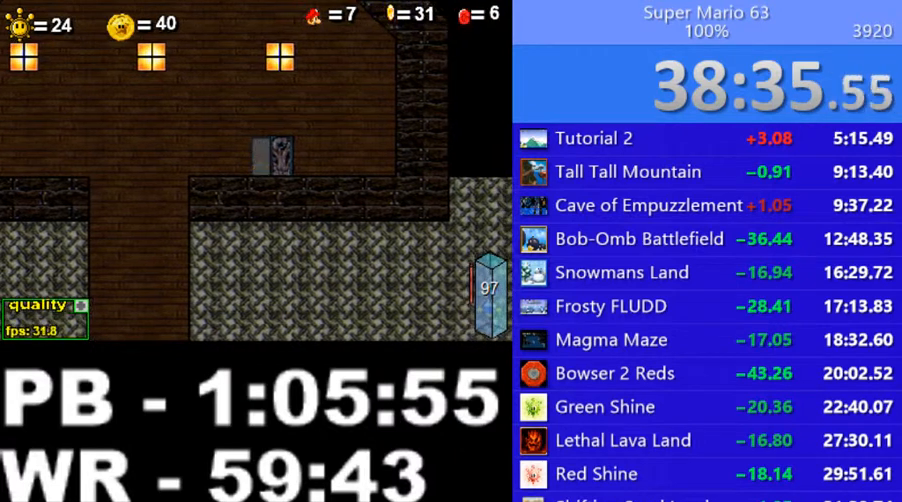
{"keys": ["c", "right"], "events": []}